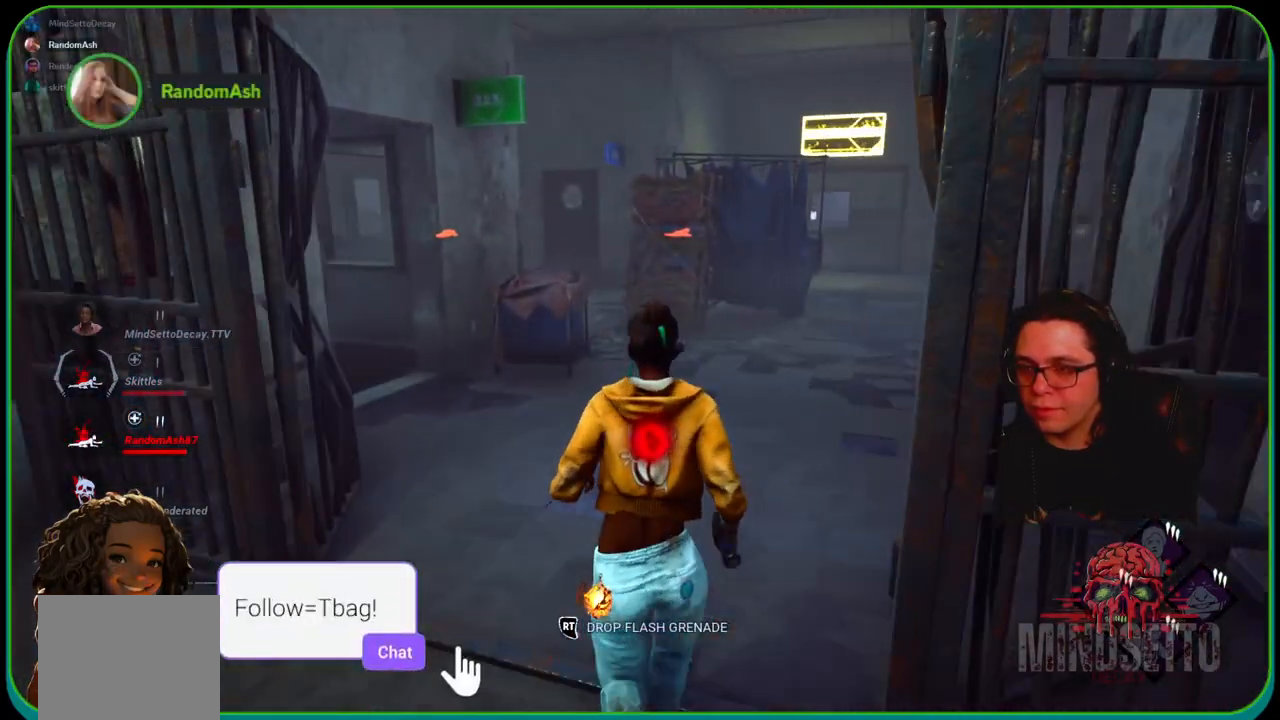
Gameplay with a controller (Xbox layout); each line is a JSON object with the inputs held at the frame after it. "events" lists button and stick changes between this image and that frame as [ms after this image, input, new state], when the widget could be followed in between. Not read: R3.
{"buttons": ["L1"], "left_stick": "up", "right_stick": "center", "events": []}
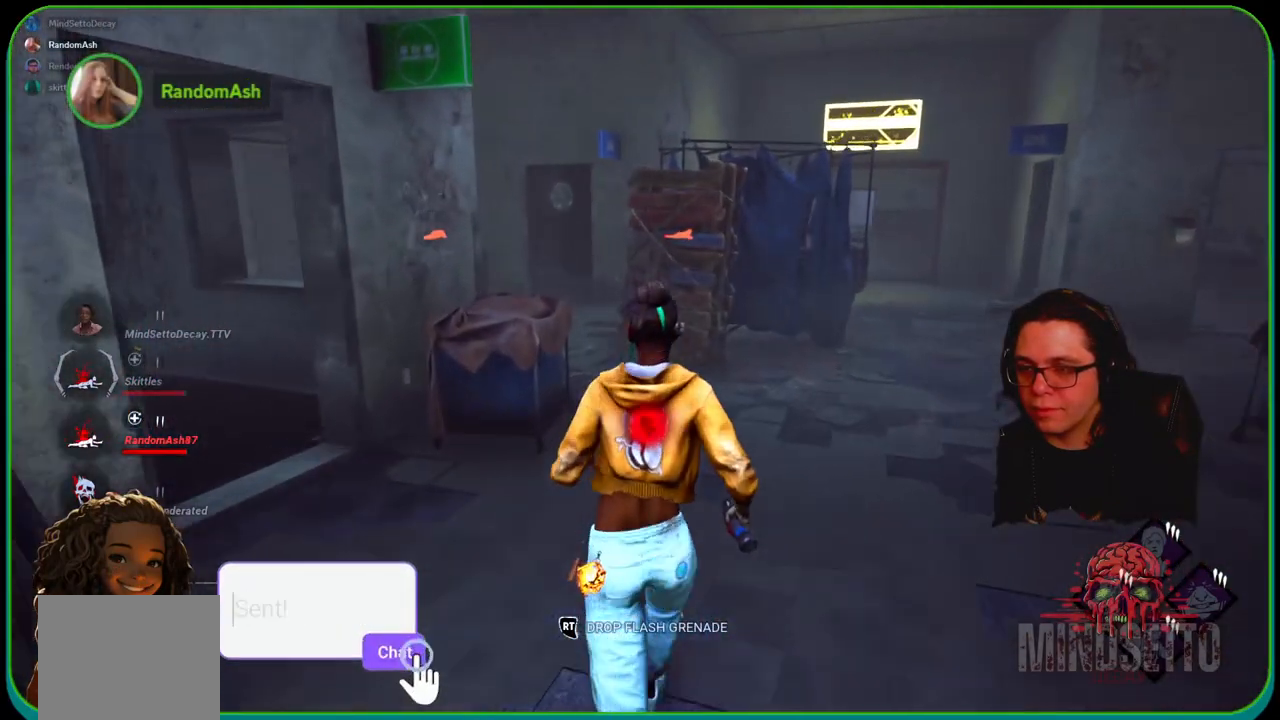
{"buttons": ["L1"], "left_stick": "up", "right_stick": "center", "events": []}
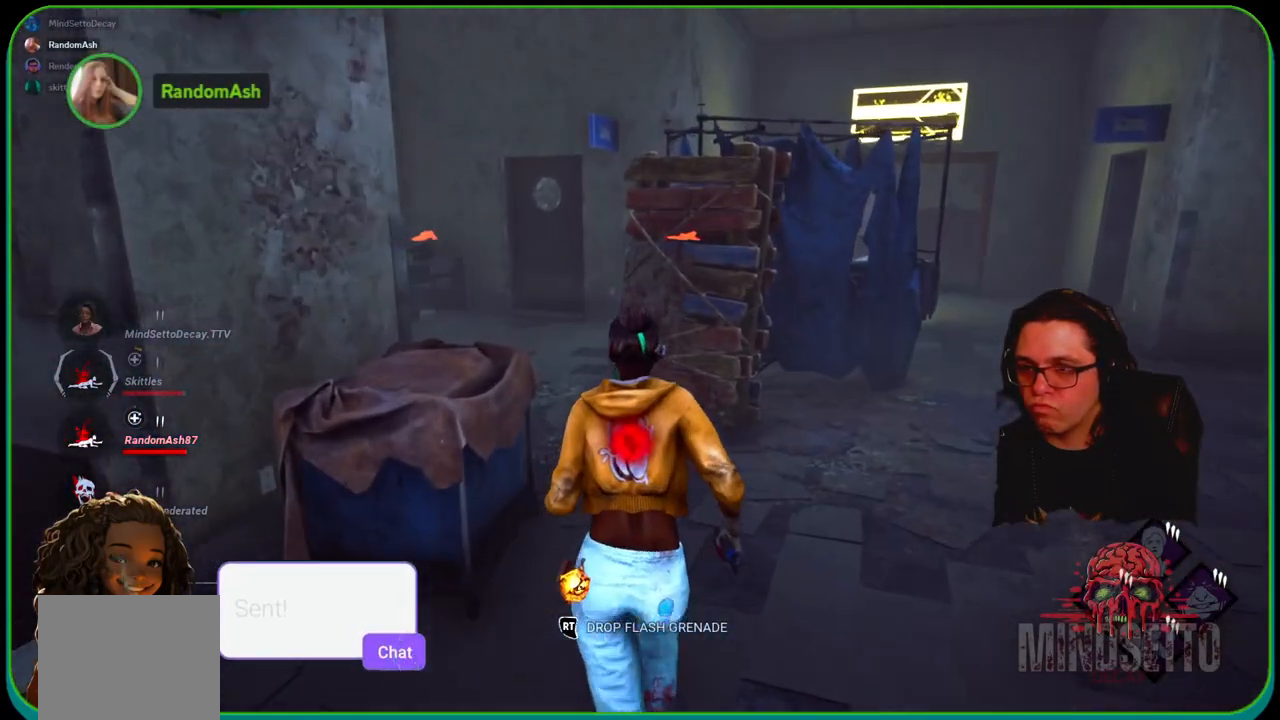
{"buttons": ["L1"], "left_stick": "up", "right_stick": "center", "events": [[183, "right_stick", "left"], [317, "right_stick", "center"]]}
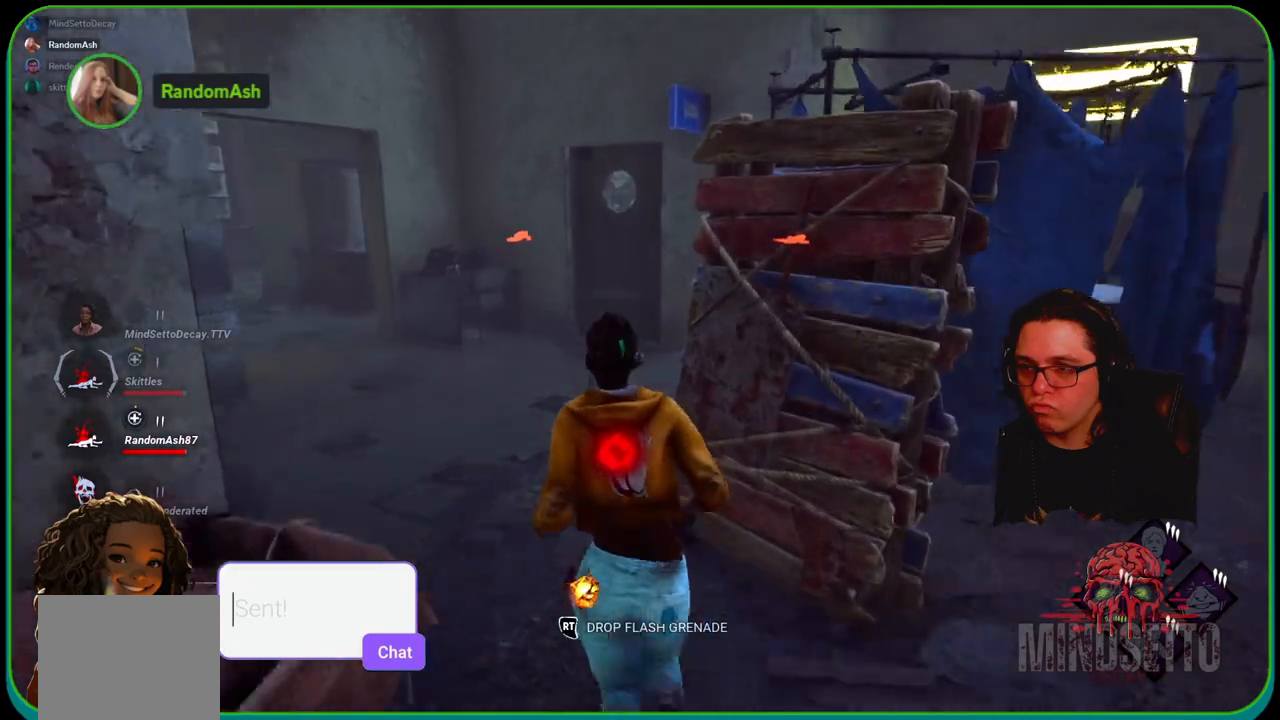
{"buttons": ["L1"], "left_stick": "up-left", "right_stick": "center", "events": [[267, "left_stick", "up-left"]]}
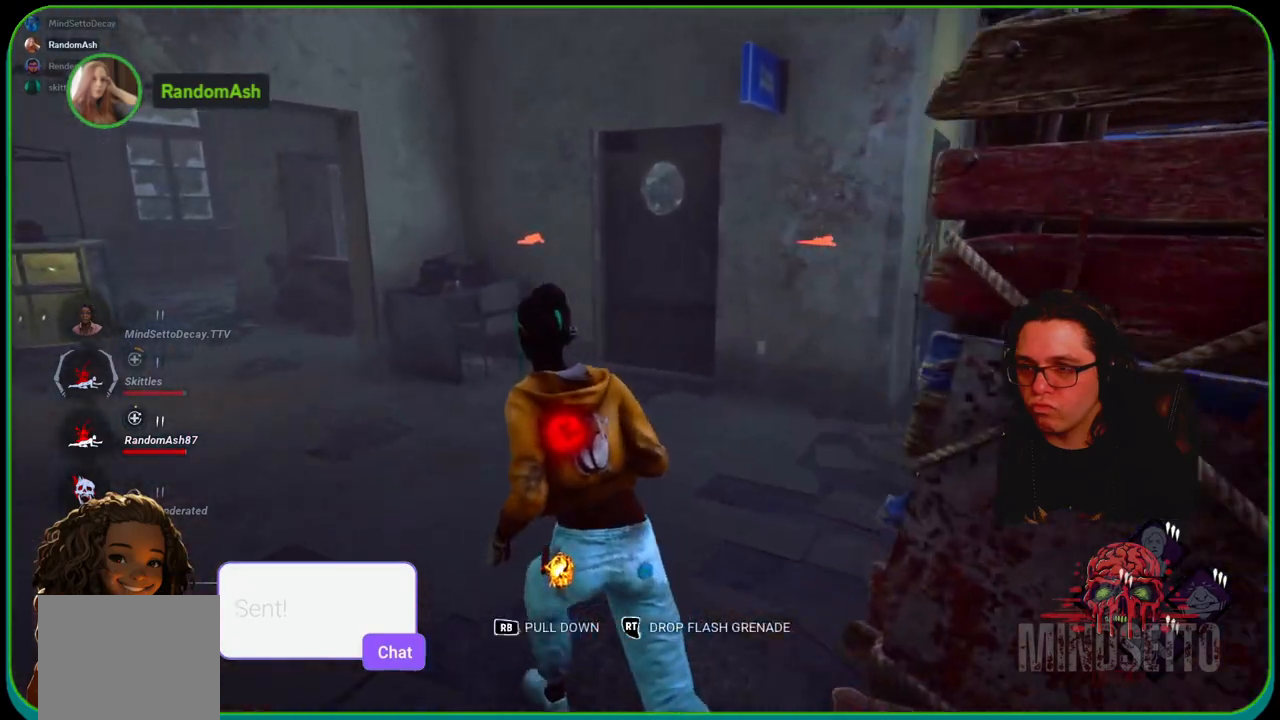
{"buttons": ["L1"], "left_stick": "up-left", "right_stick": "center", "events": []}
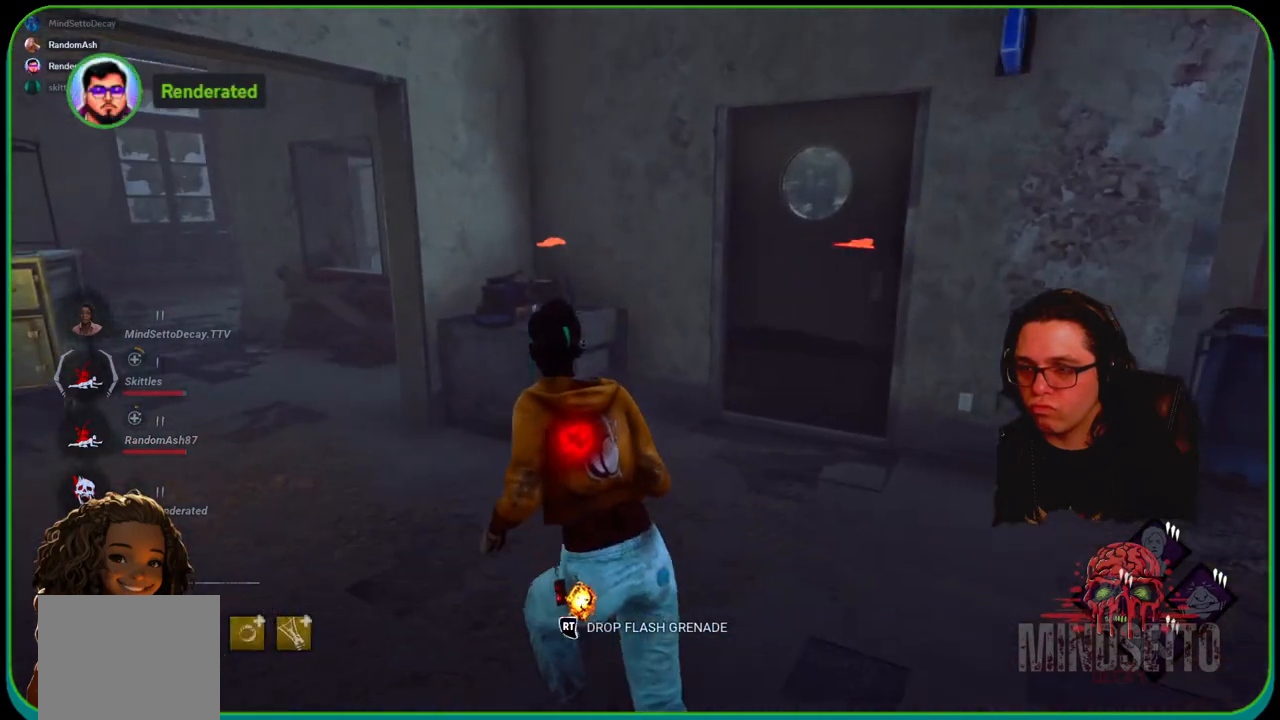
{"buttons": ["L1"], "left_stick": "up-left", "right_stick": "center", "events": []}
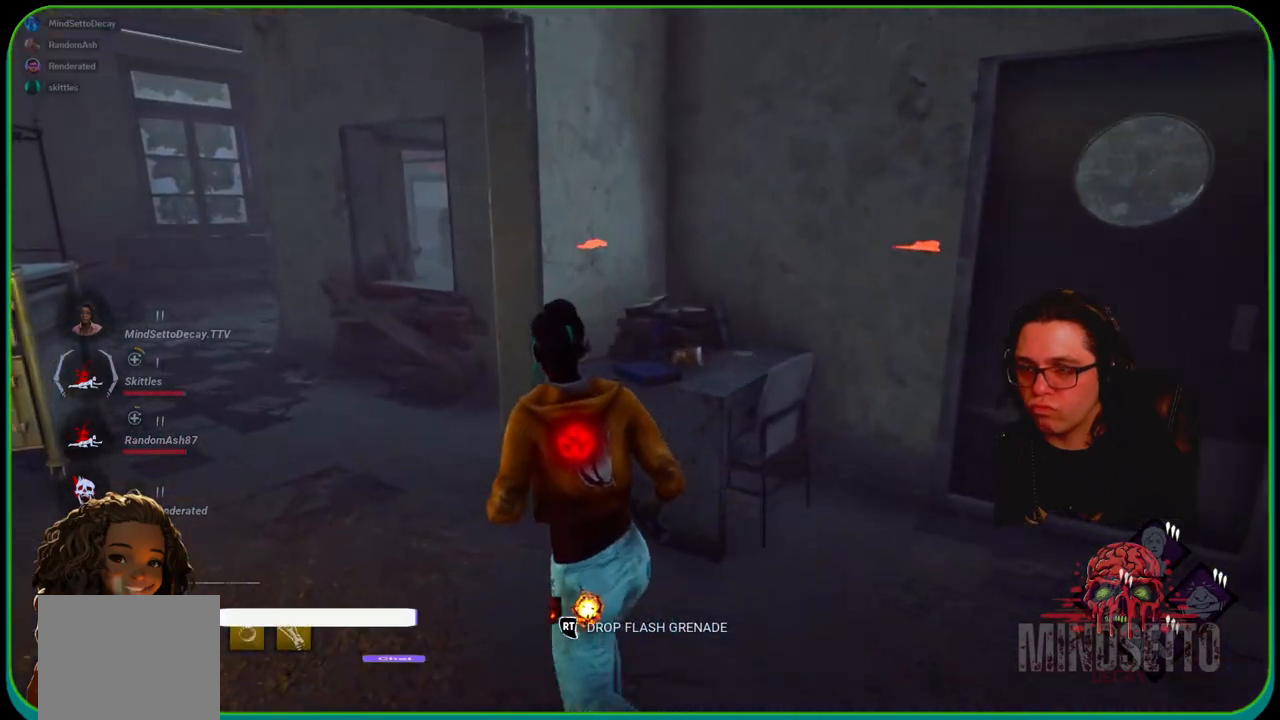
{"buttons": ["L1"], "left_stick": "up-left", "right_stick": "center", "events": []}
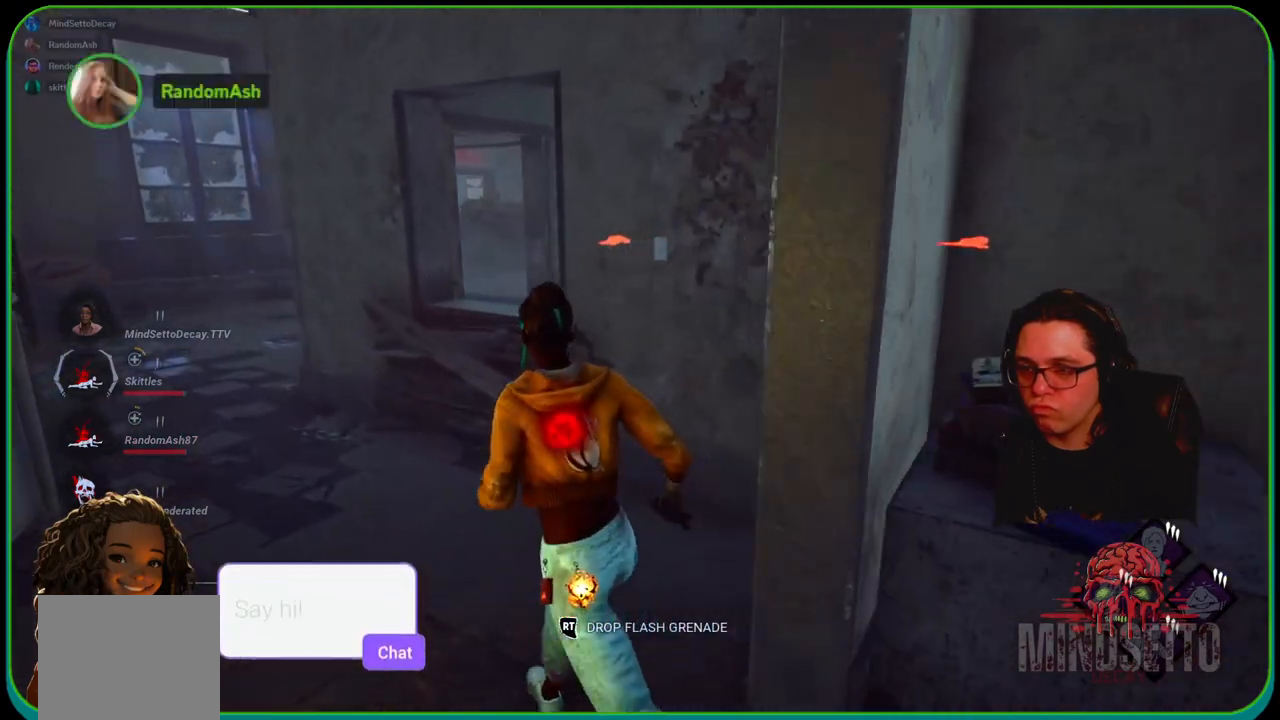
{"buttons": ["L1"], "left_stick": "up-left", "right_stick": "down-right", "events": [[317, "right_stick", "down-right"]]}
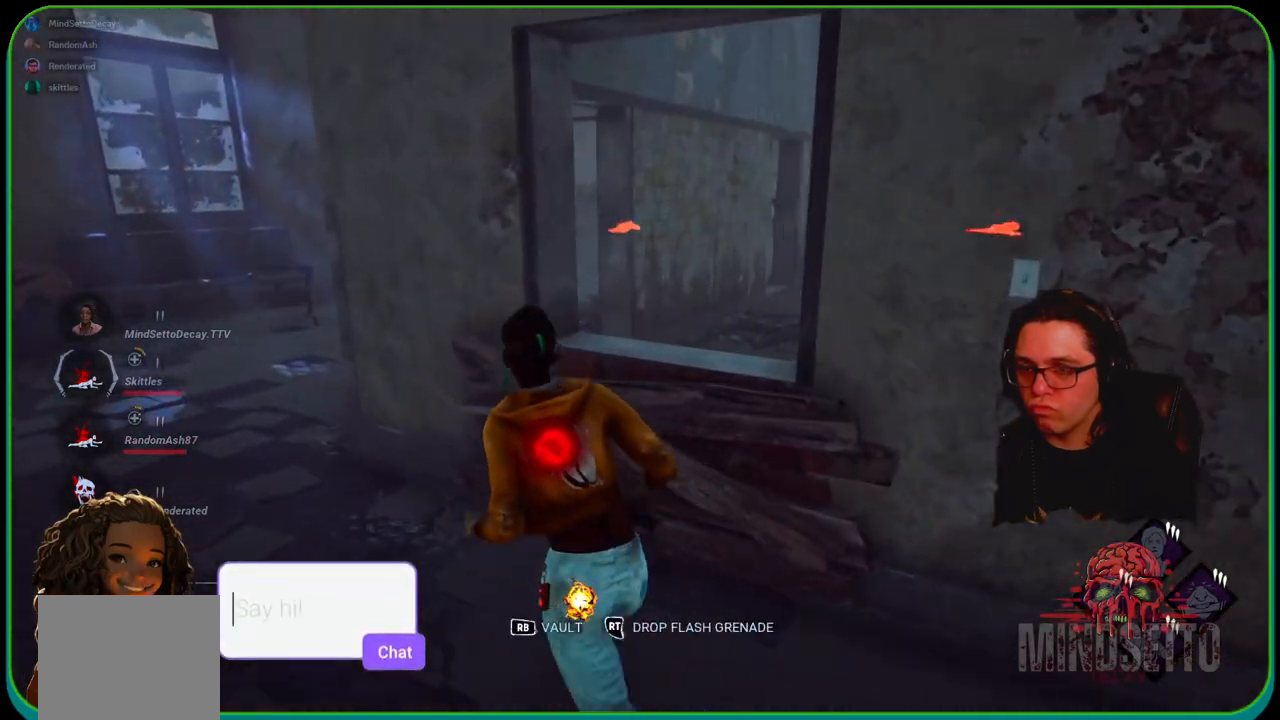
{"buttons": ["L1"], "left_stick": "up-left", "right_stick": "right", "events": [[250, "right_stick", "right"]]}
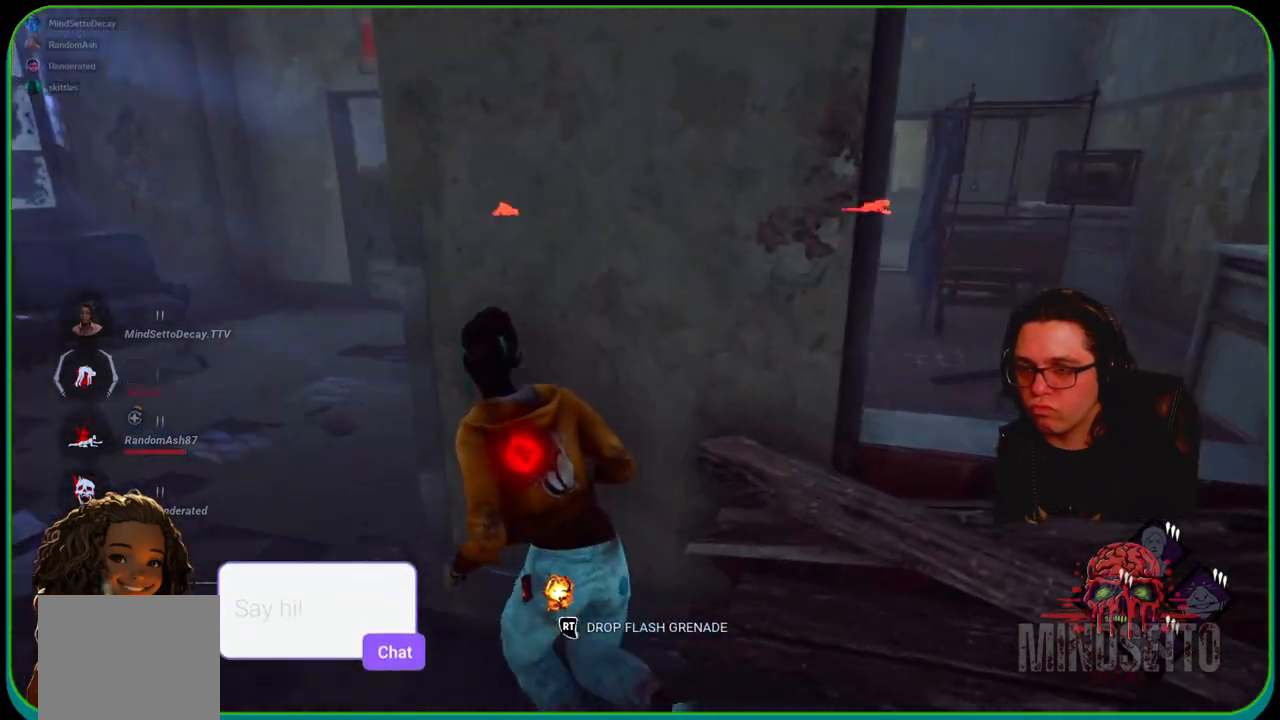
{"buttons": ["L1"], "left_stick": "up-left", "right_stick": "left", "events": [[133, "right_stick", "center"], [450, "right_stick", "left"]]}
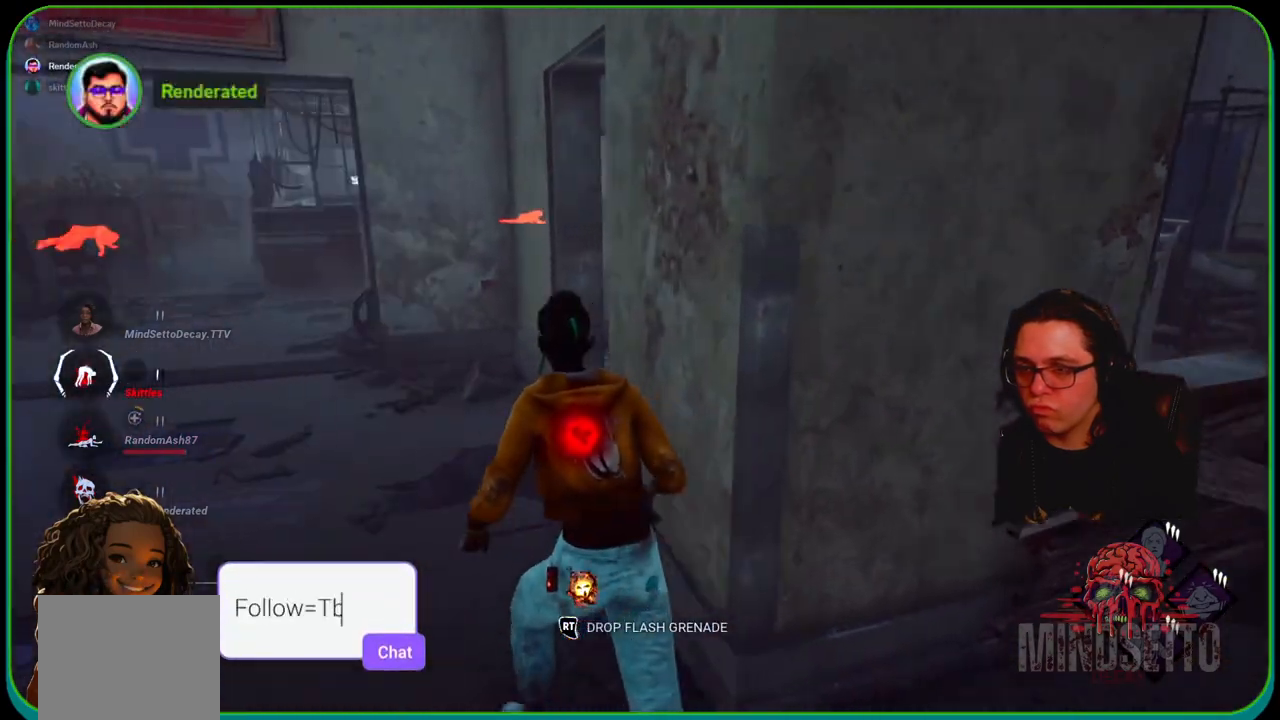
{"buttons": ["L1"], "left_stick": "up", "right_stick": "center", "events": [[67, "right_stick", "center"], [167, "right_stick", "left"], [300, "right_stick", "center"], [400, "left_stick", "up"]]}
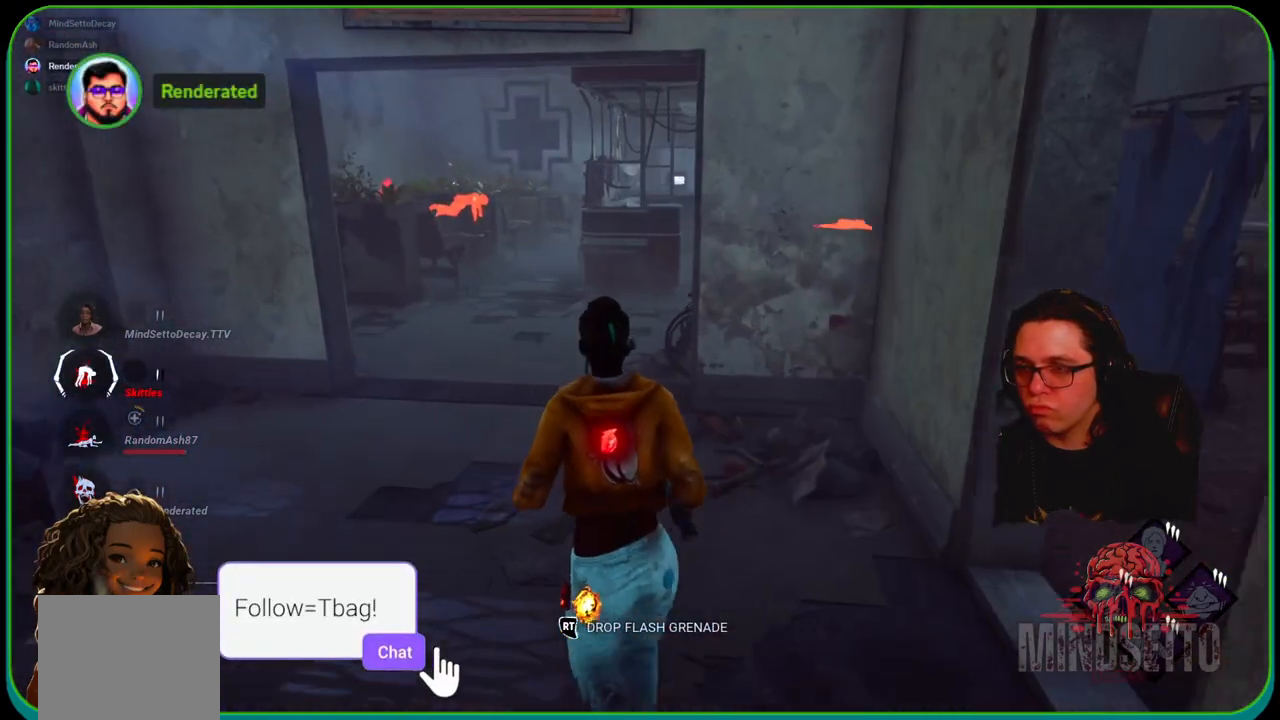
{"buttons": ["L1"], "left_stick": "up", "right_stick": "center", "events": []}
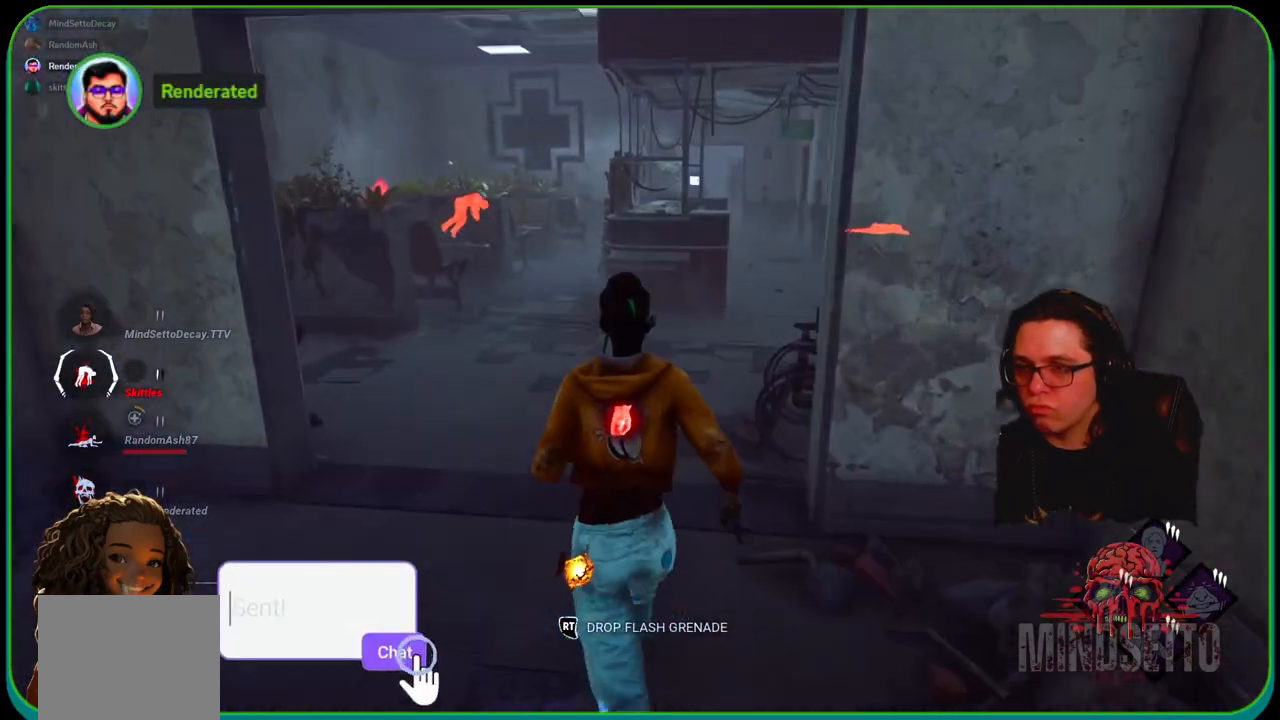
{"buttons": ["L1"], "left_stick": "up", "right_stick": "center", "events": []}
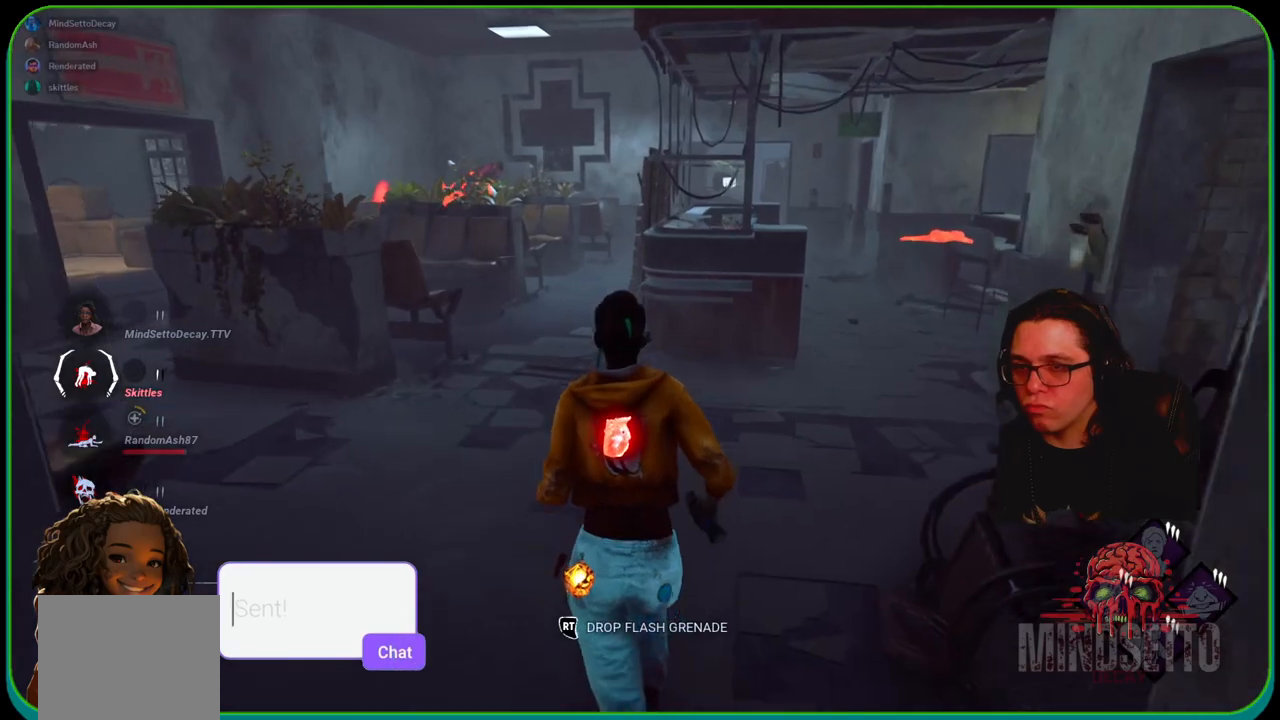
{"buttons": ["L1"], "left_stick": "up", "right_stick": "left", "events": [[350, "right_stick", "left"]]}
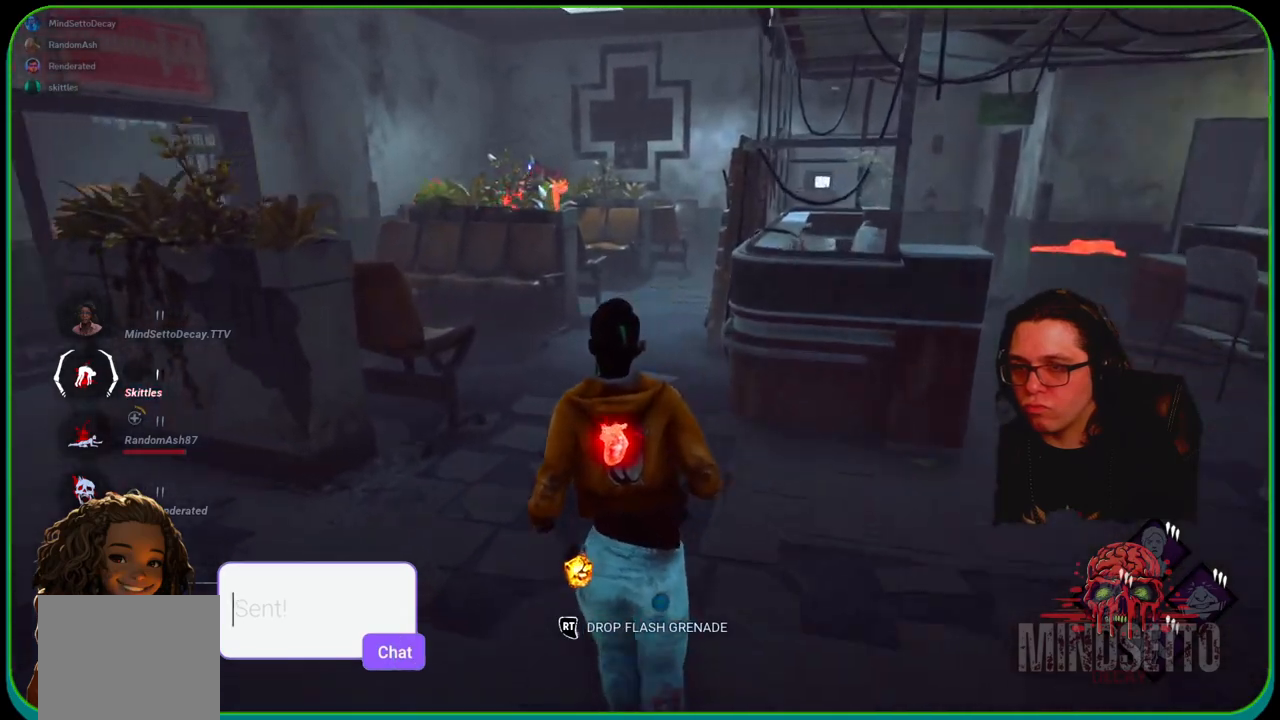
{"buttons": ["L1"], "left_stick": "up-right", "right_stick": "center", "events": [[183, "left_stick", "up-right"], [300, "right_stick", "center"]]}
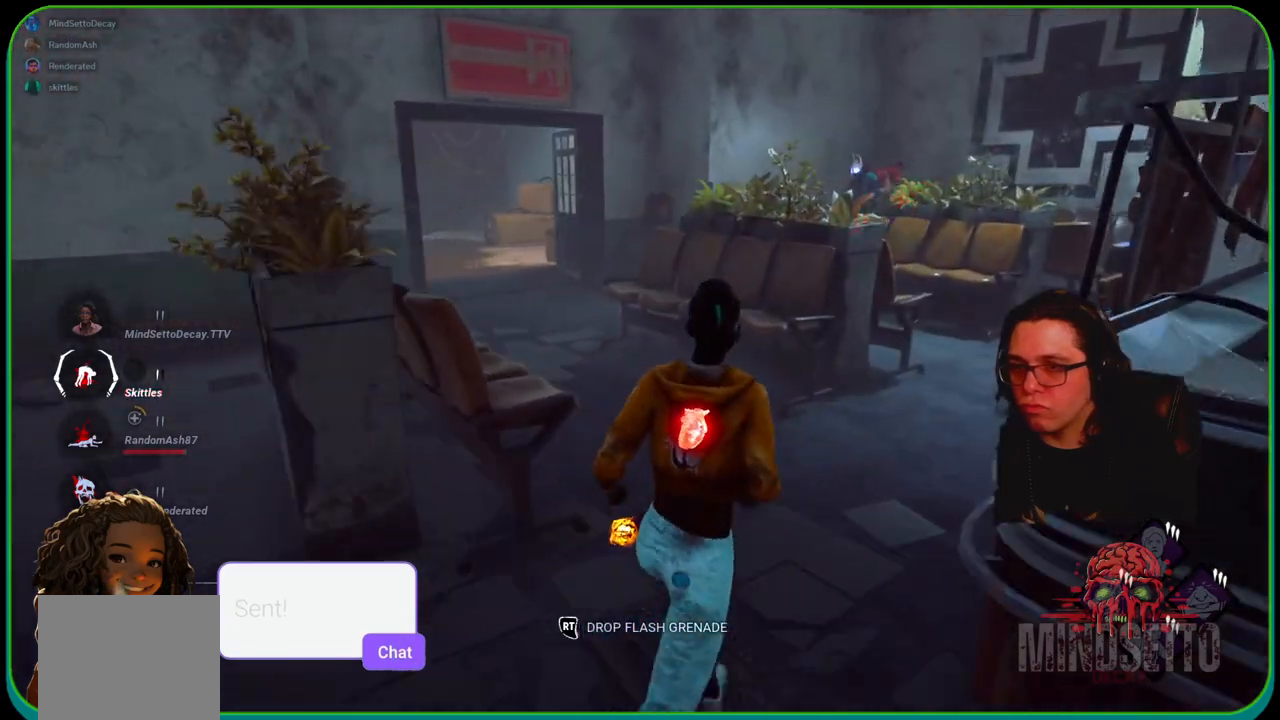
{"buttons": ["L1"], "left_stick": "up-left", "right_stick": "left", "events": [[83, "right_stick", "right"], [183, "right_stick", "center"], [217, "left_stick", "up"], [350, "left_stick", "up-left"], [417, "right_stick", "left"]]}
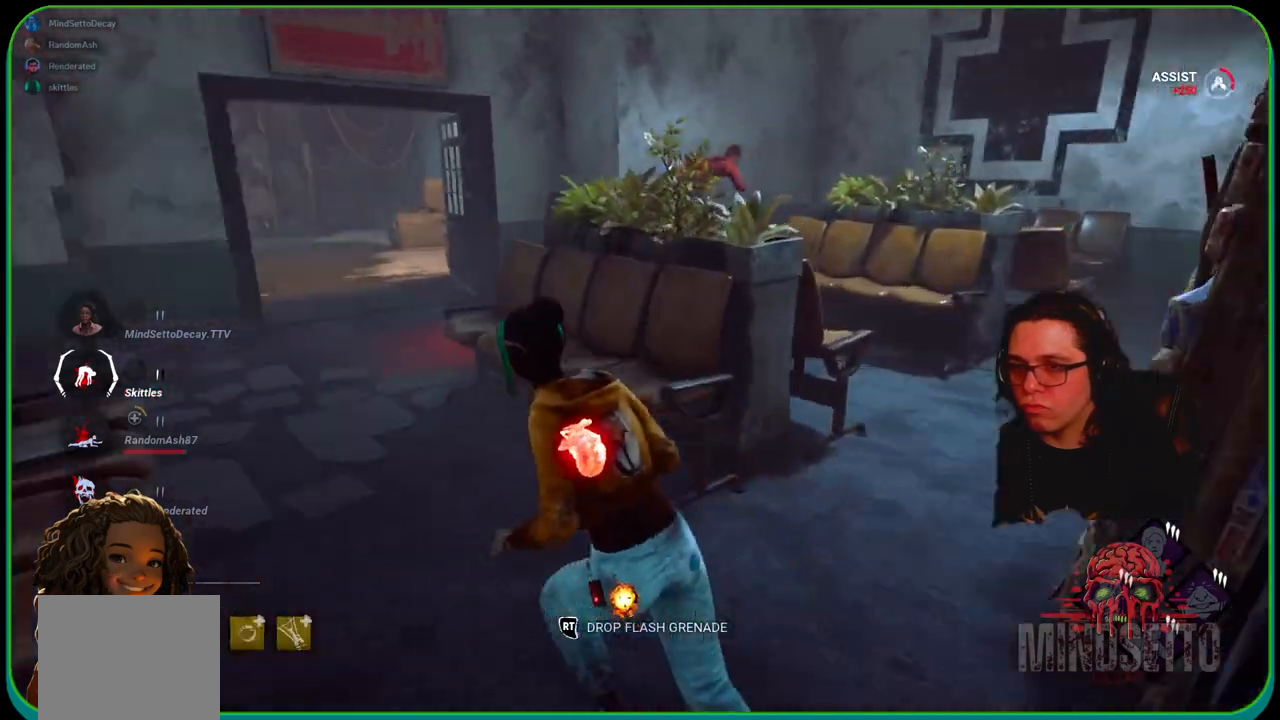
{"buttons": ["L1"], "left_stick": "up-left", "right_stick": "center", "events": [[33, "right_stick", "center"]]}
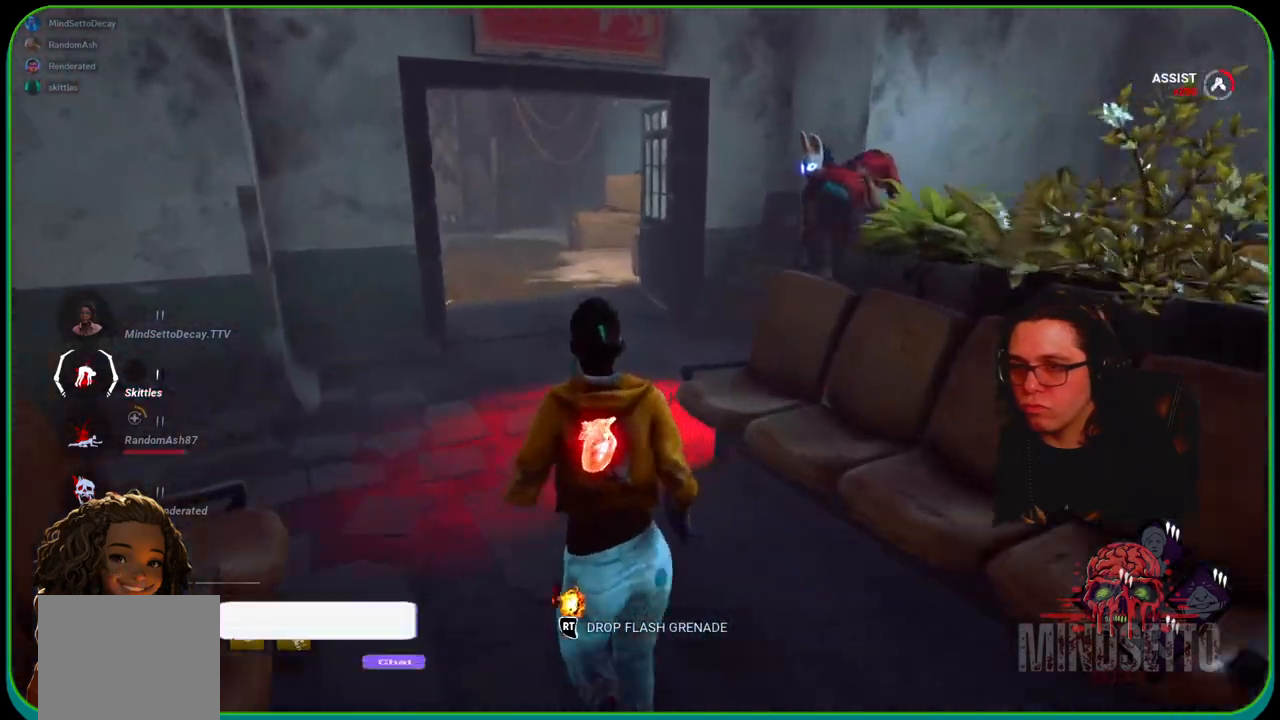
{"buttons": ["L1"], "left_stick": "down-left", "right_stick": "down-right", "events": [[267, "right_stick", "down-right"], [483, "left_stick", "down-left"]]}
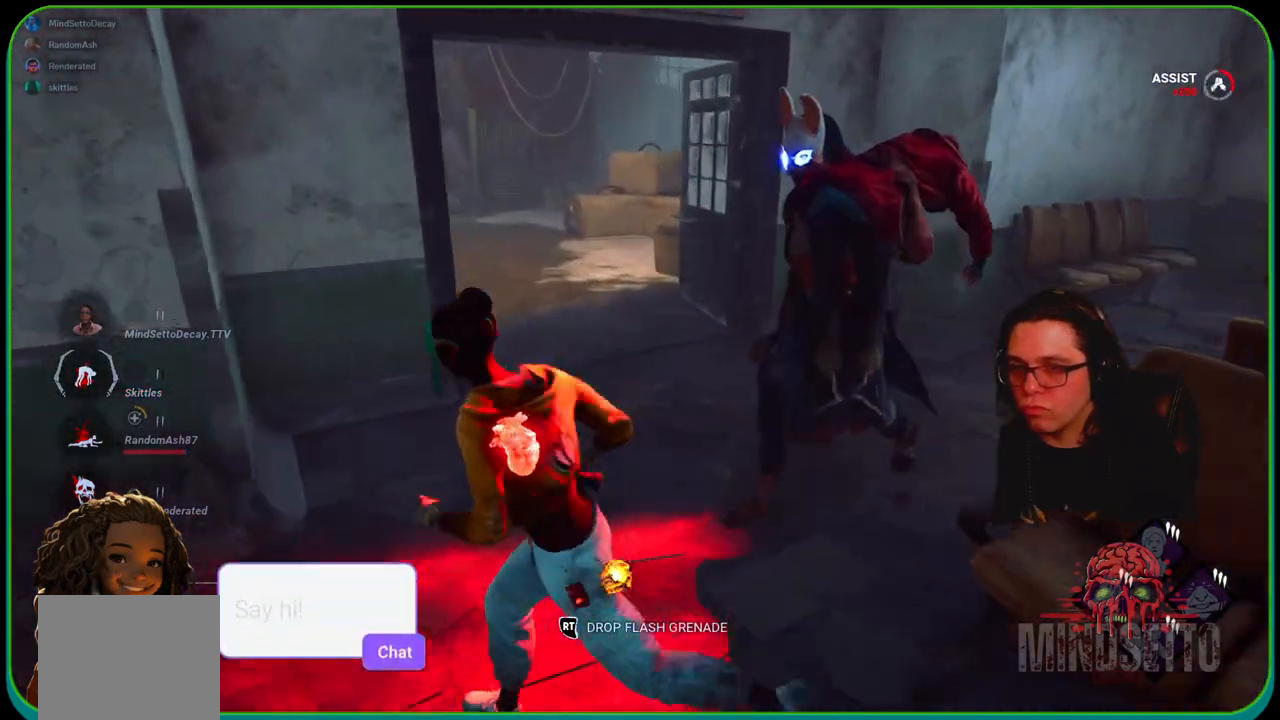
{"buttons": ["L1"], "left_stick": "down-right", "right_stick": "center", "events": [[17, "right_stick", "center"], [33, "R2", "down"], [183, "right_stick", "right"], [200, "R2", "up"], [433, "left_stick", "down-right"], [467, "right_stick", "center"]]}
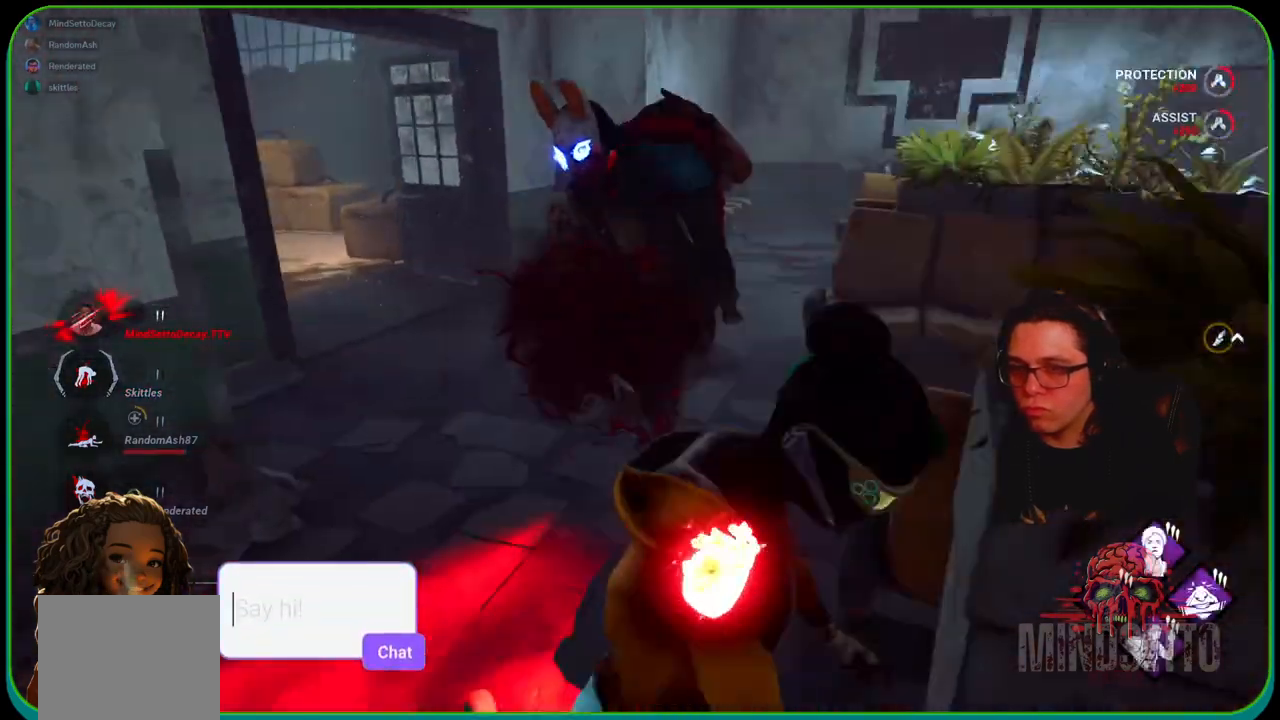
{"buttons": ["L1"], "left_stick": "down-right", "right_stick": "center", "events": [[67, "left_stick", "up-right"], [67, "right_stick", "right"], [150, "right_stick", "center"], [183, "left_stick", "down-left"], [467, "left_stick", "down-right"]]}
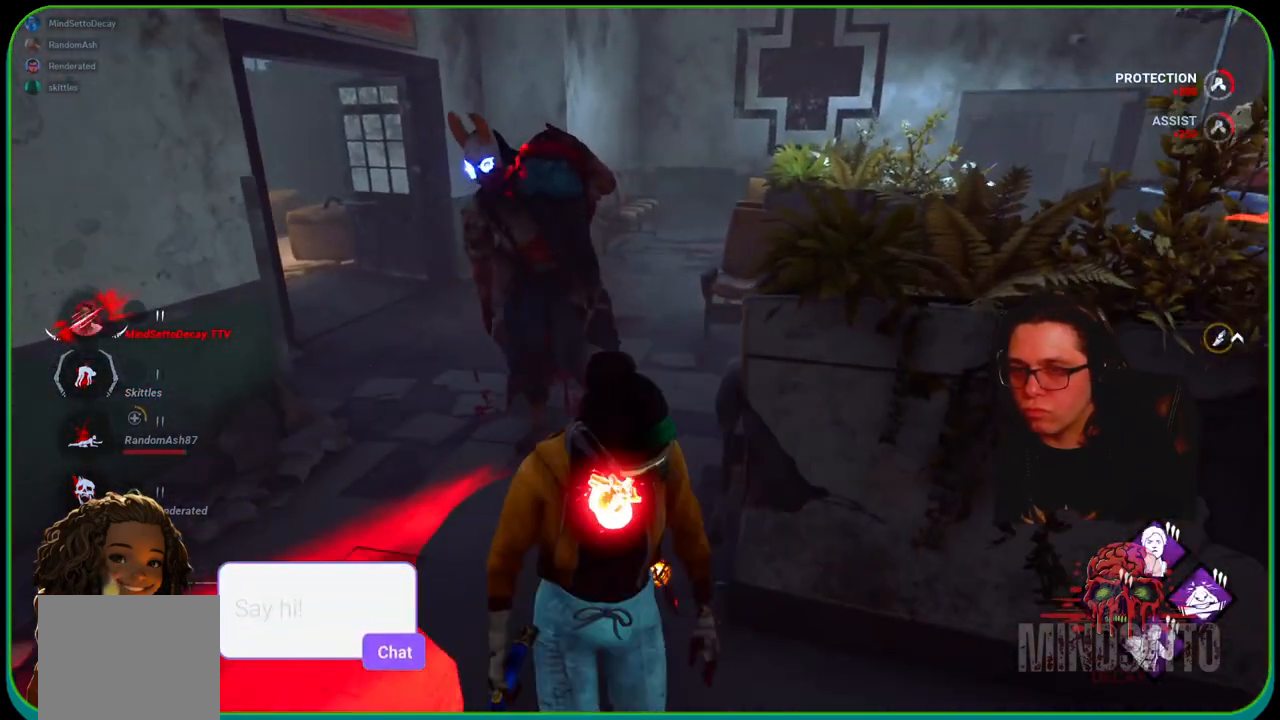
{"buttons": ["L1"], "left_stick": "down-right", "right_stick": "center", "events": [[150, "left_stick", "right"], [333, "right_stick", "left"], [383, "right_stick", "center"], [467, "left_stick", "down-right"]]}
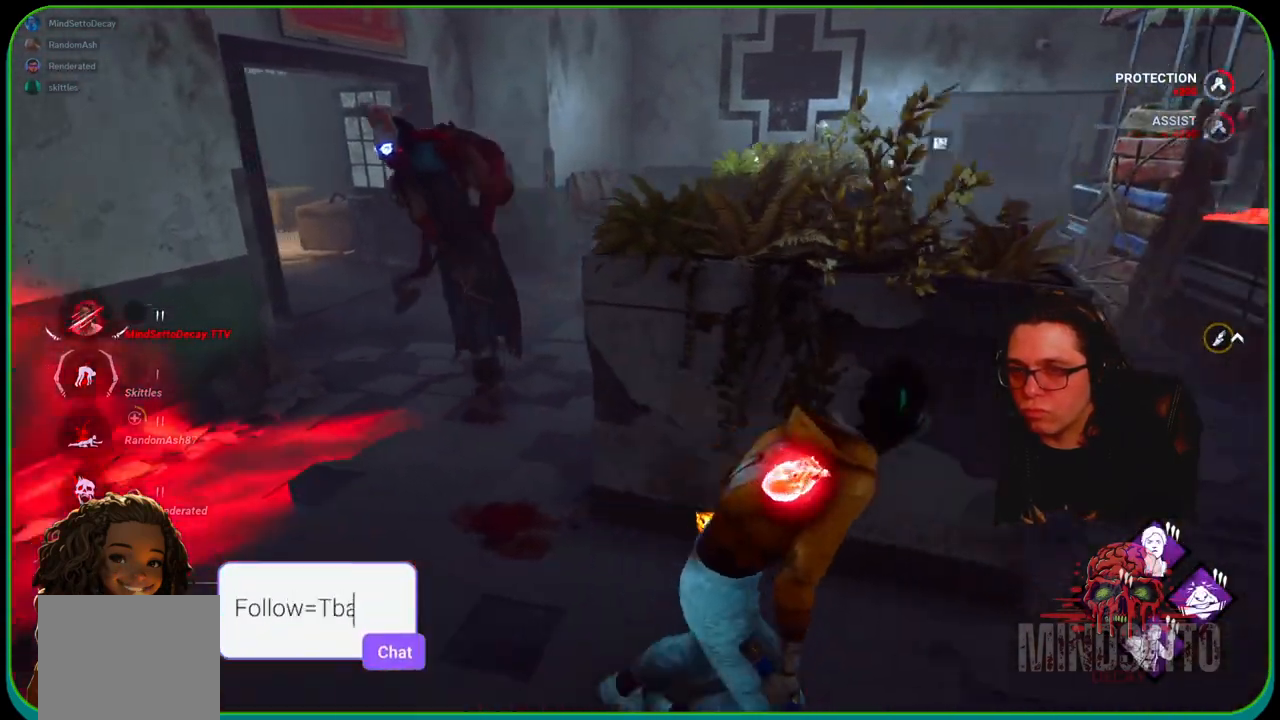
{"buttons": ["L1"], "left_stick": "down-right", "right_stick": "up-left", "events": [[17, "right_stick", "up-left"]]}
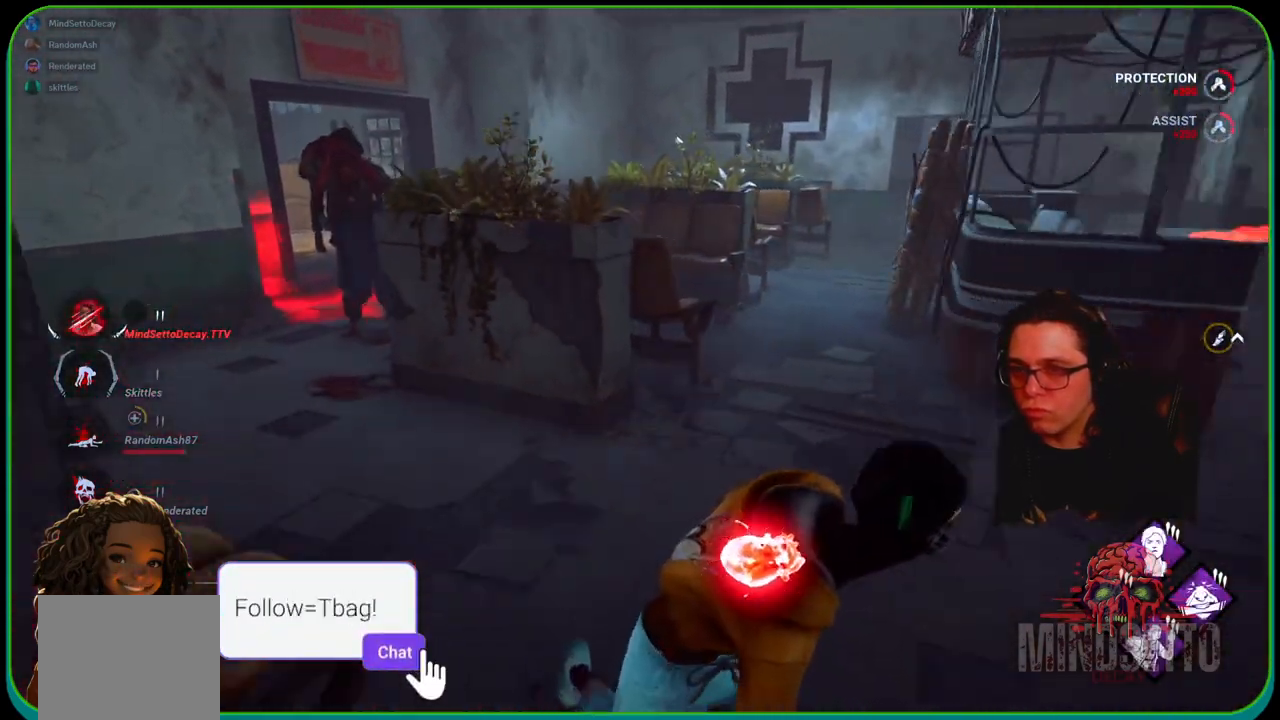
{"buttons": ["L1"], "left_stick": "up-right", "right_stick": "left", "events": [[83, "left_stick", "up-right"], [83, "right_stick", "center"], [500, "right_stick", "left"]]}
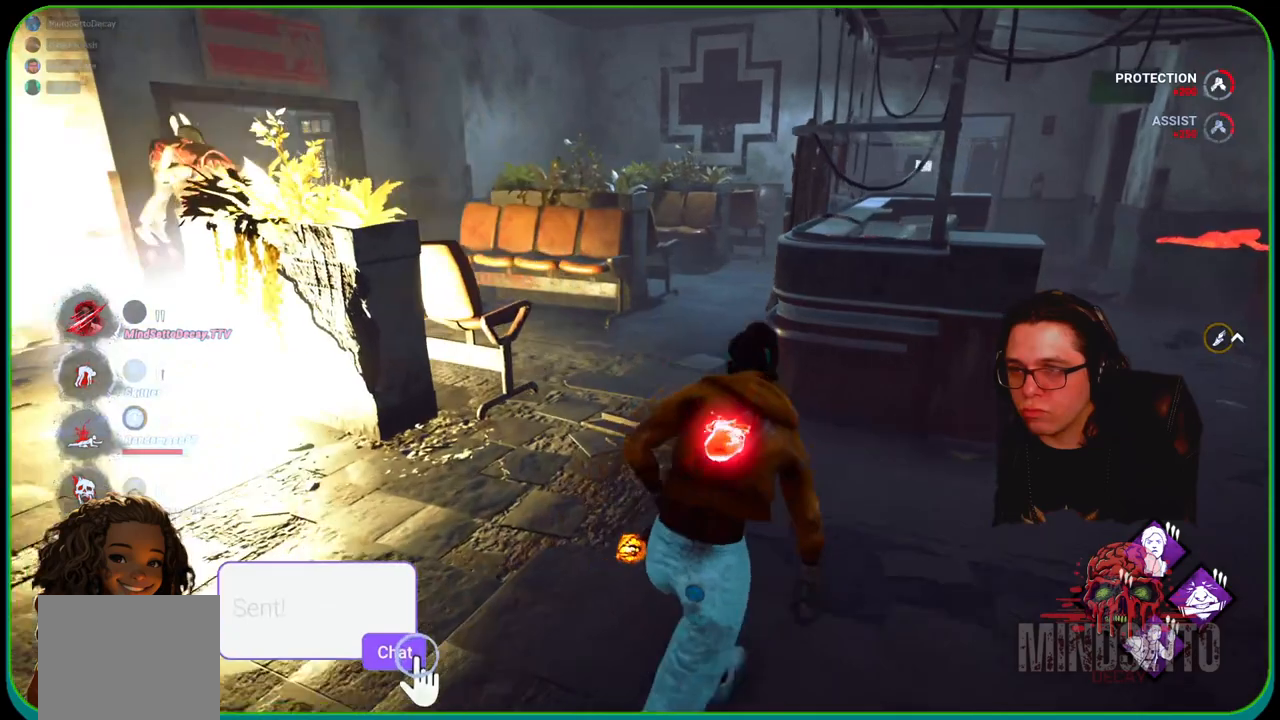
{"buttons": ["R2"], "left_stick": "left", "right_stick": "up", "events": [[33, "right_stick", "up-left"], [50, "left_stick", "down-right"], [100, "left_stick", "down-left"], [217, "left_stick", "left"], [267, "right_stick", "center"], [283, "L3", "down"], [317, "right_stick", "up"], [383, "R2", "down"], [433, "L1", "up"], [450, "L3", "up"]]}
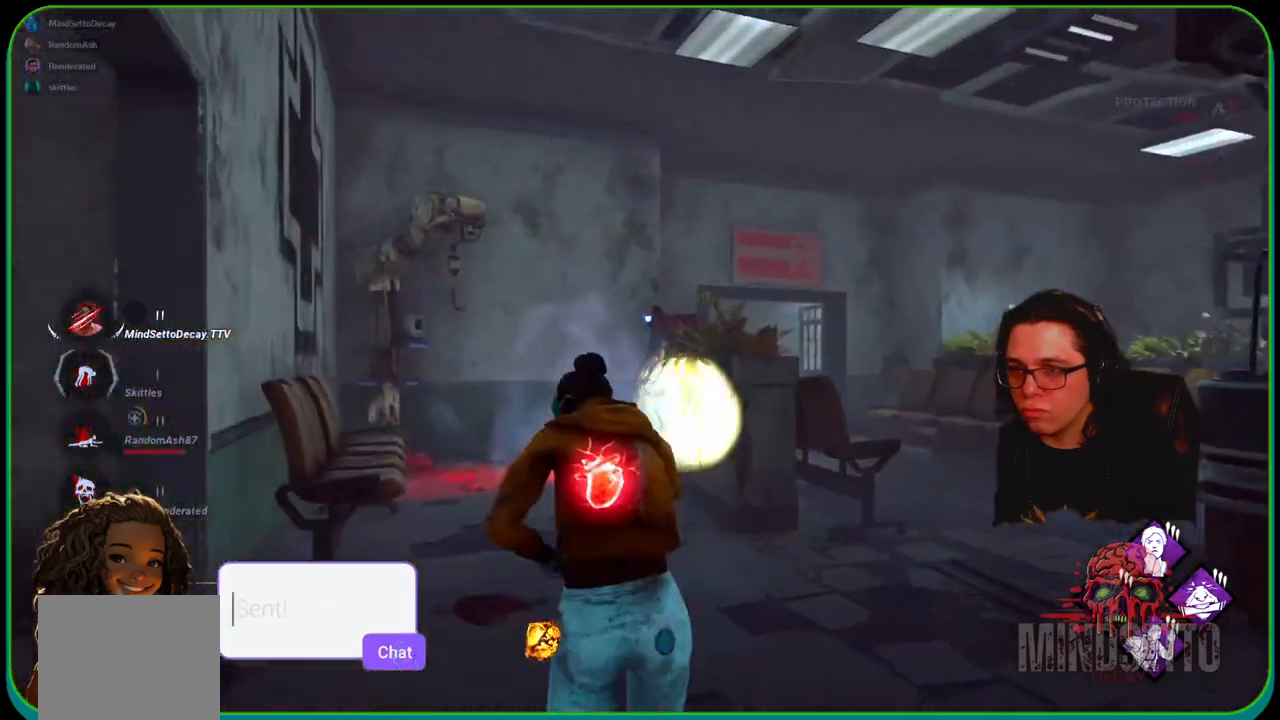
{"buttons": ["R2"], "left_stick": "up-left", "right_stick": "center", "events": [[50, "right_stick", "center"], [100, "left_stick", "down"], [233, "left_stick", "up-left"], [300, "right_stick", "up"], [417, "right_stick", "center"]]}
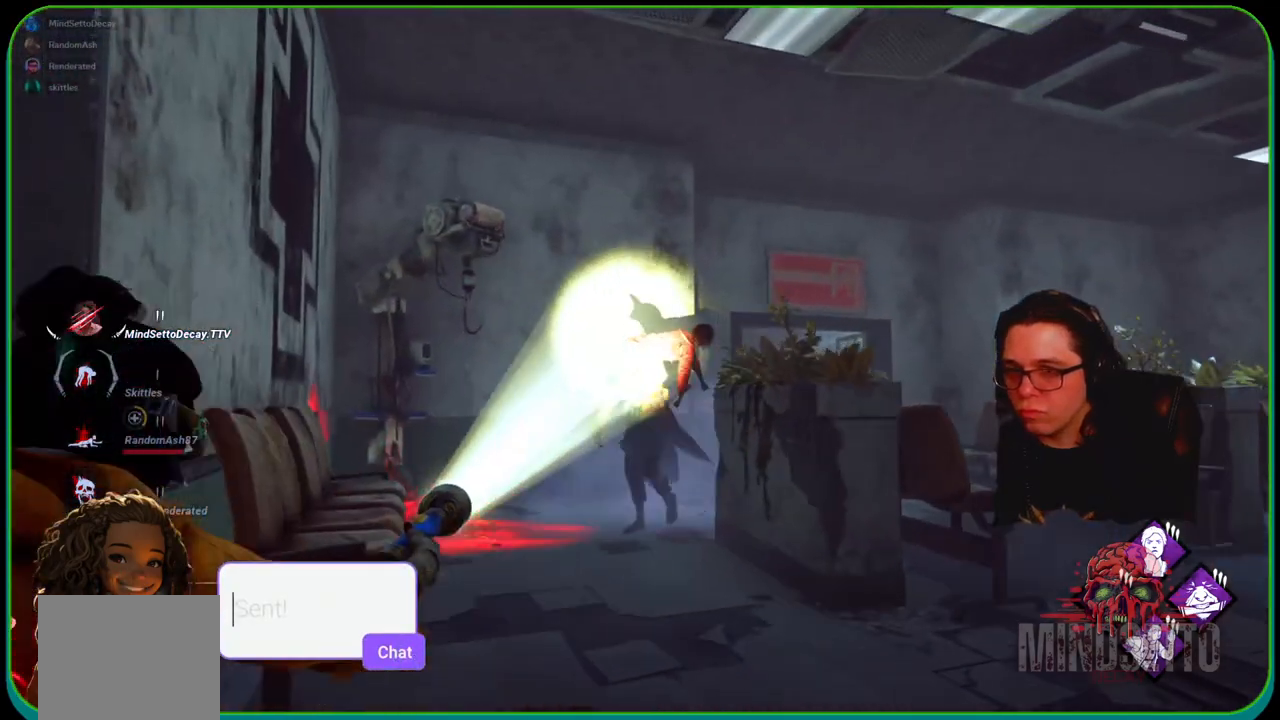
{"buttons": ["L1"], "left_stick": "right", "right_stick": "right", "events": [[233, "left_stick", "up-right"], [267, "right_stick", "left"], [367, "left_stick", "right"], [400, "L1", "down"], [417, "R2", "up"], [417, "right_stick", "right"]]}
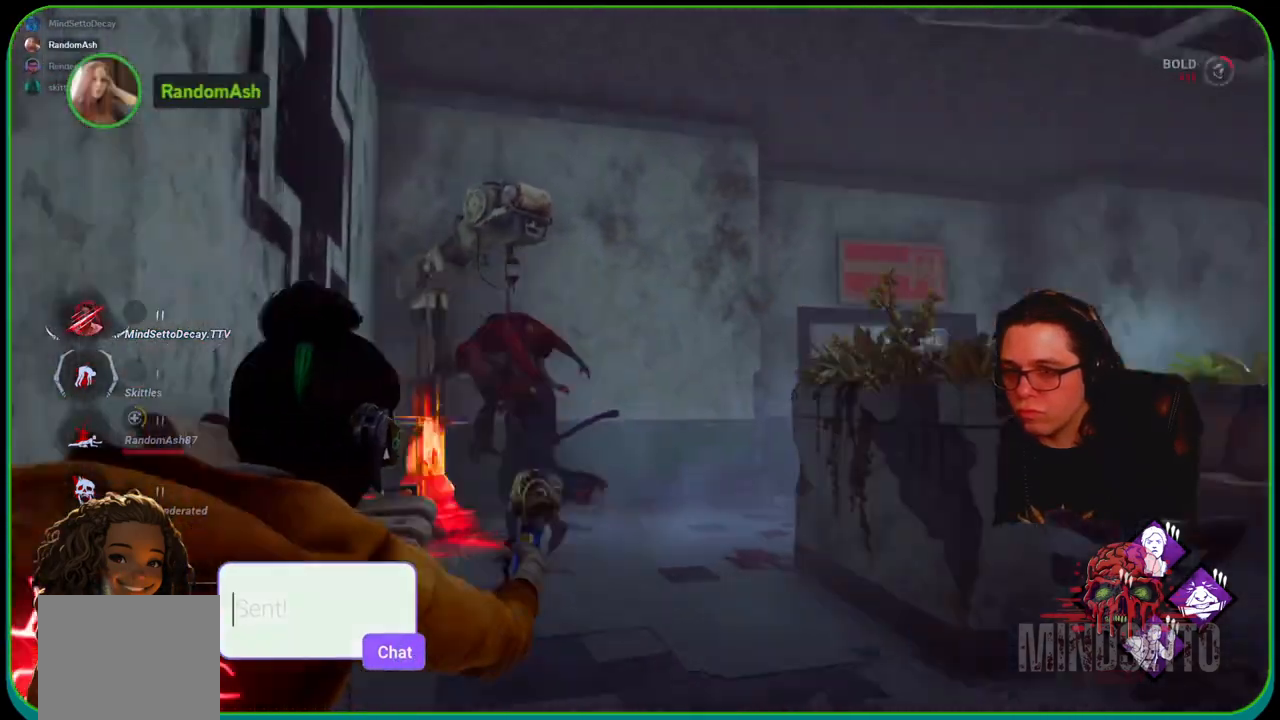
{"buttons": ["L1"], "left_stick": "up-right", "right_stick": "center", "events": [[17, "right_stick", "down-right"], [133, "left_stick", "up-right"], [400, "right_stick", "center"]]}
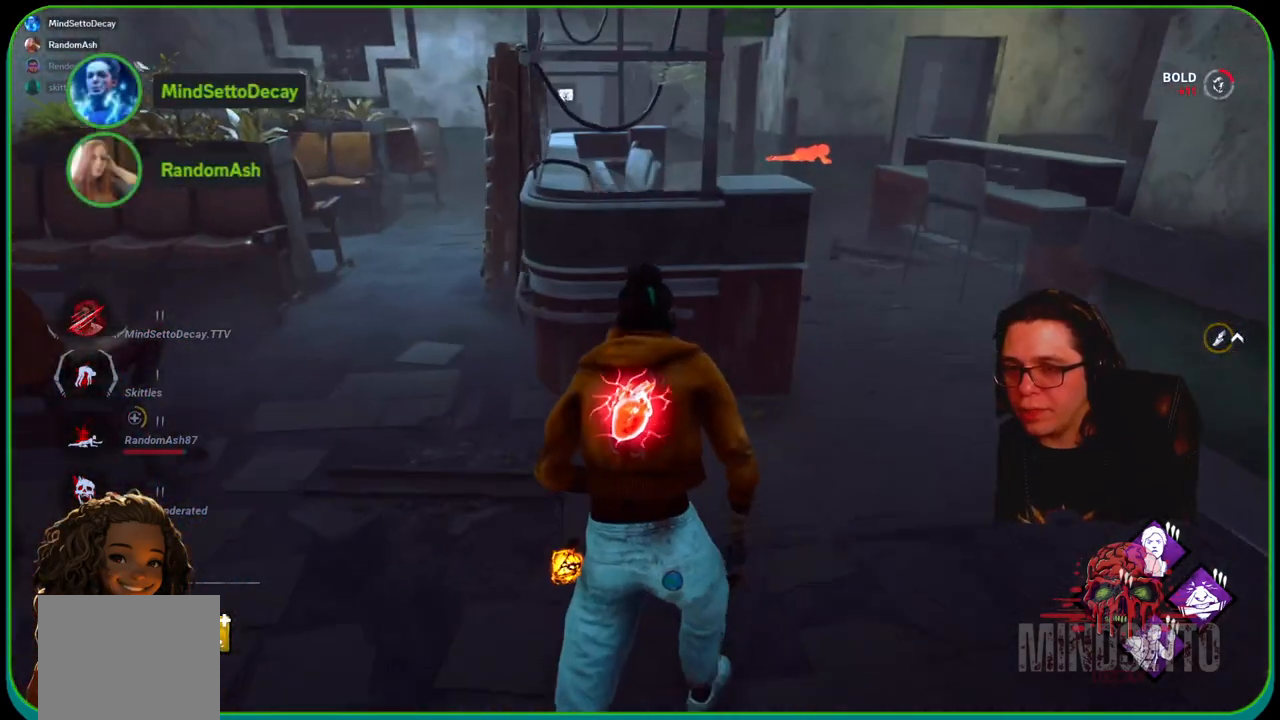
{"buttons": ["L1"], "left_stick": "up", "right_stick": "center", "events": [[267, "right_stick", "up-right"], [300, "left_stick", "up"], [350, "right_stick", "center"]]}
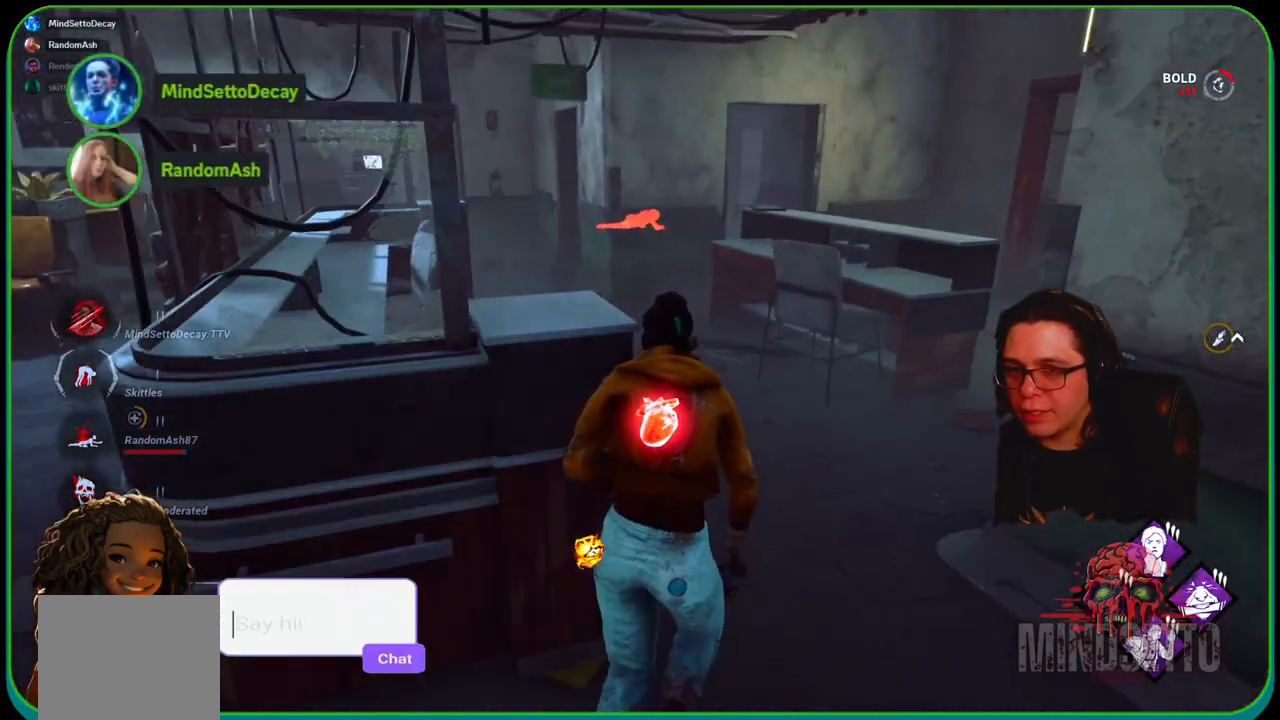
{"buttons": ["L1"], "left_stick": "up", "right_stick": "center", "events": []}